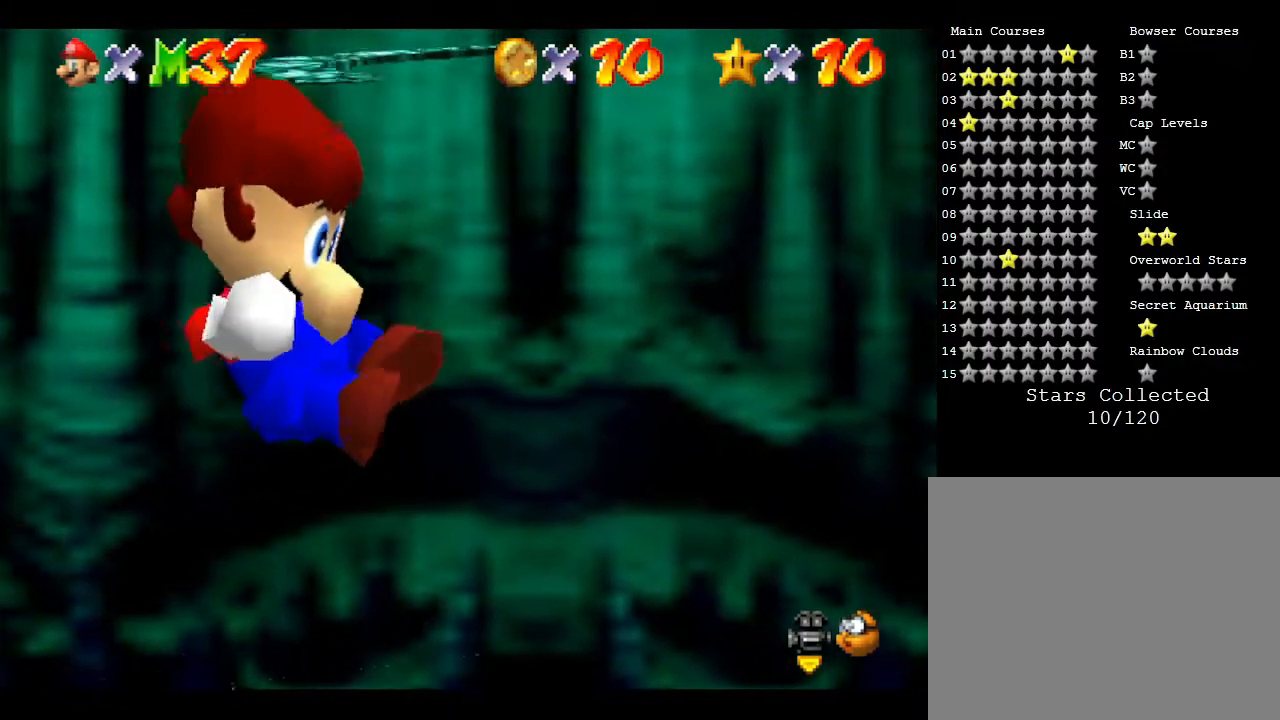
Gameplay with a controller (Nintendo layout); each line is a JSON object with the inputs held at the frame after it. "events" lists button and stick changes between this image and that frame as [ms after this image, input, new state], when the widget could be followed in between. Not read: L3 R3.
{"buttons": [], "left_stick": "center", "events": []}
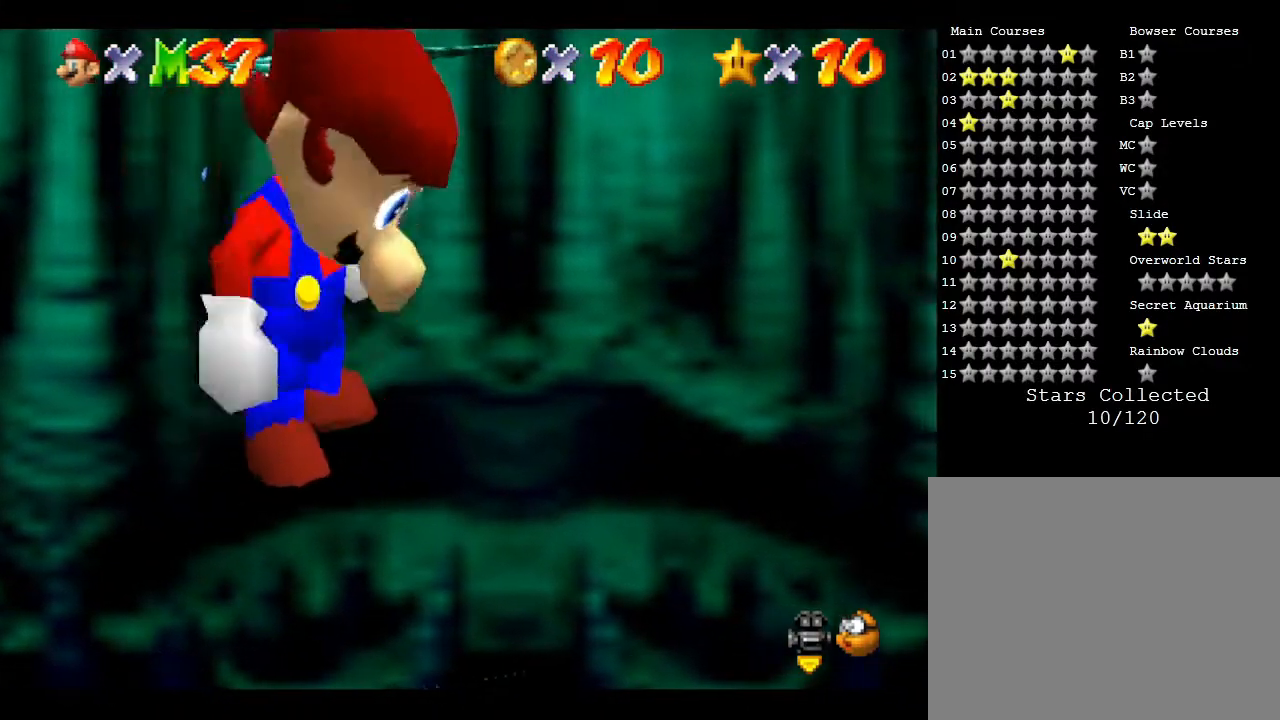
{"buttons": [], "left_stick": "center", "events": []}
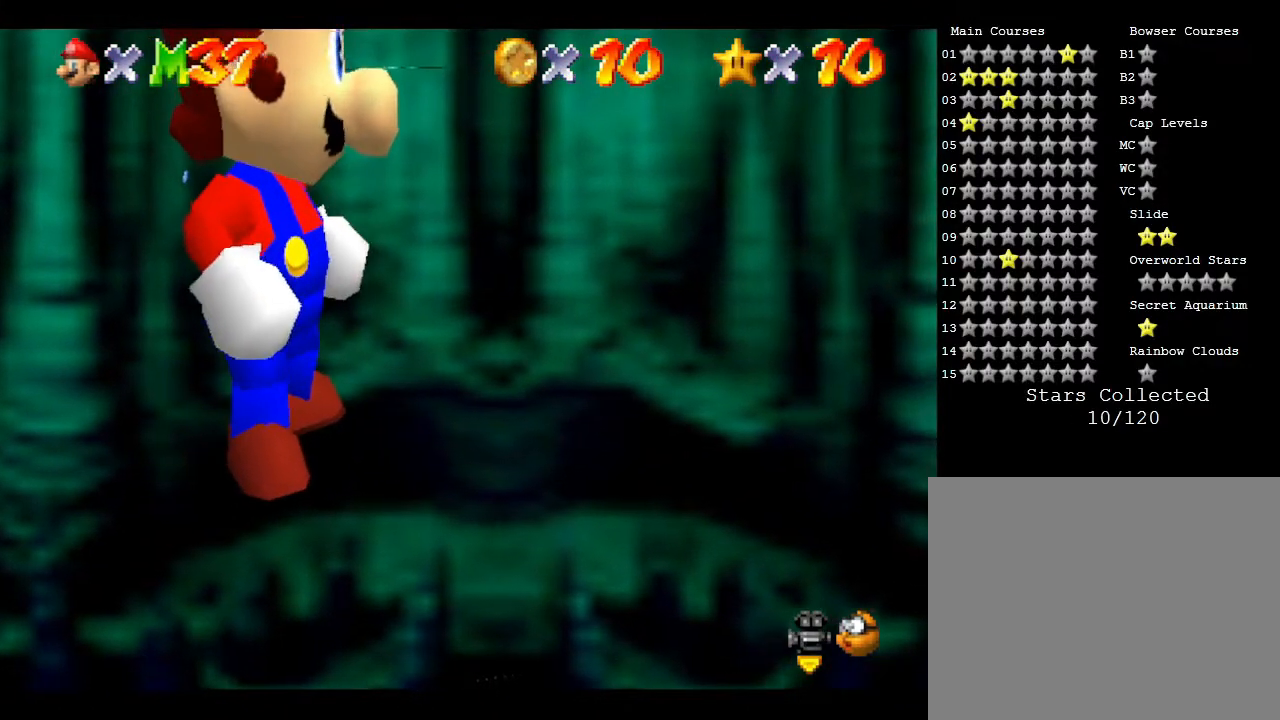
{"buttons": [], "left_stick": "center", "events": [[183, "left_stick", "up"], [283, "left_stick", "center"]]}
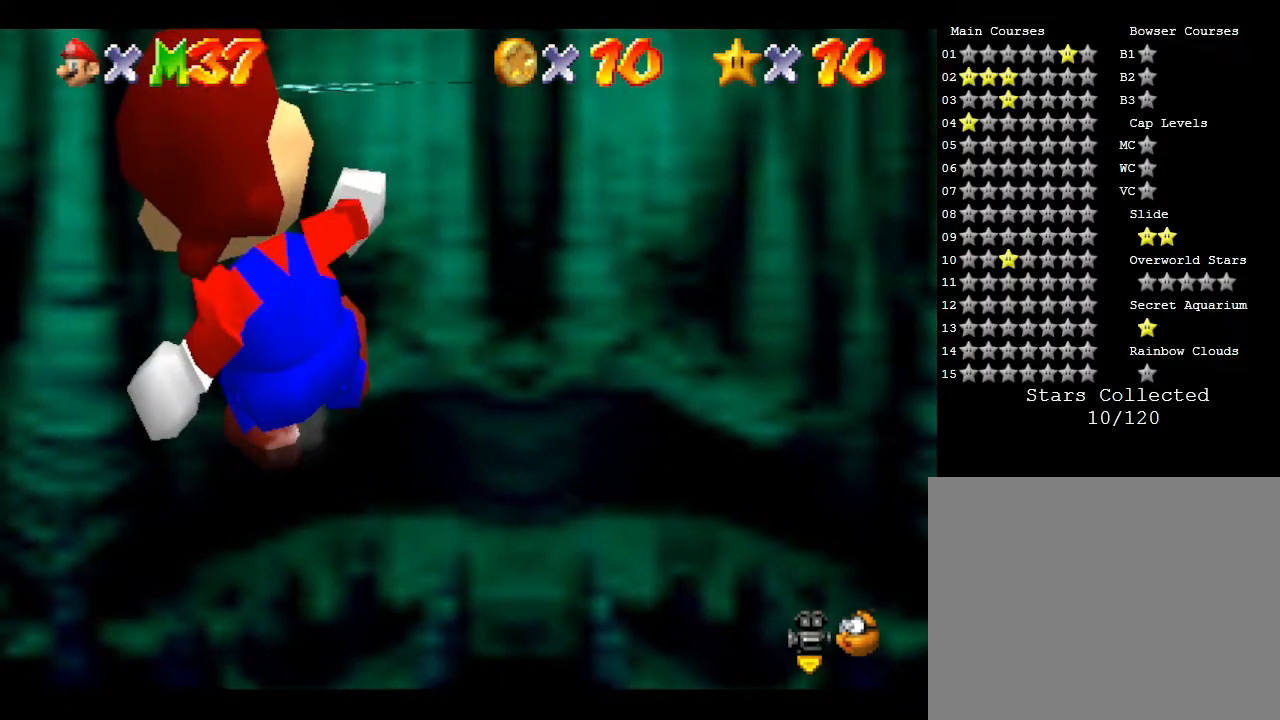
{"buttons": [], "left_stick": "up", "events": [[467, "left_stick", "up"]]}
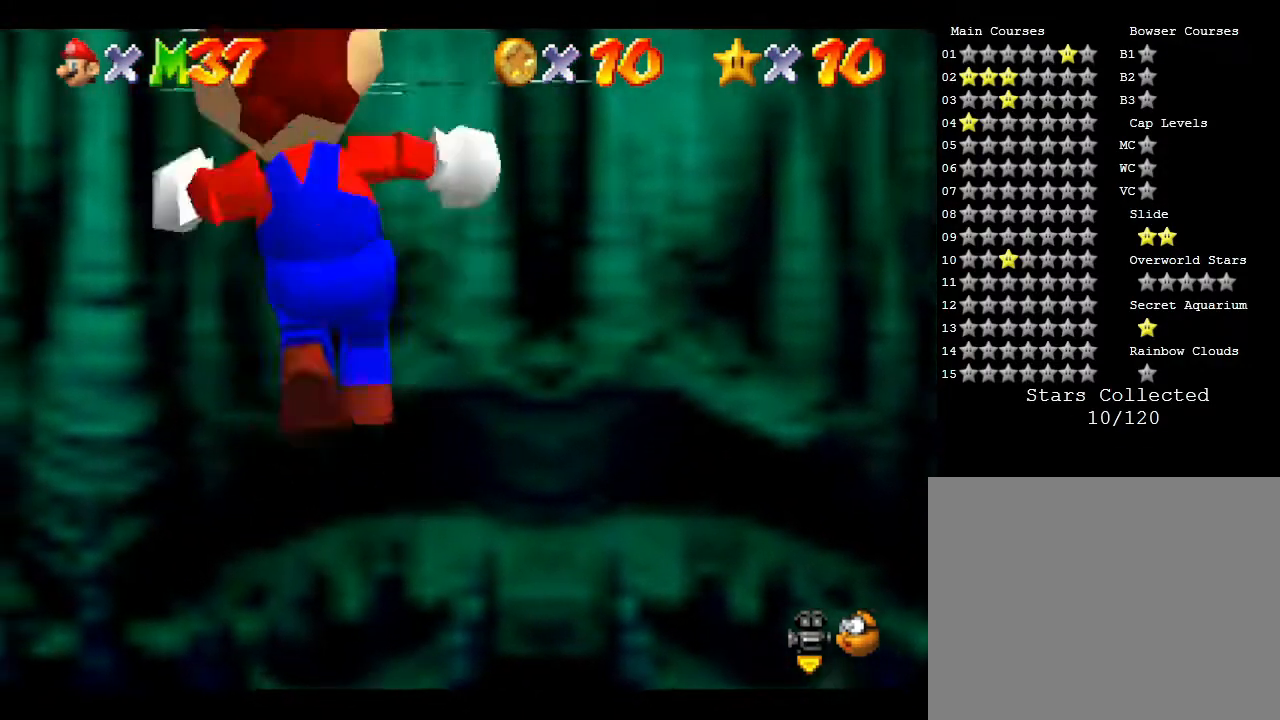
{"buttons": [], "left_stick": "center", "events": [[150, "left_stick", "center"]]}
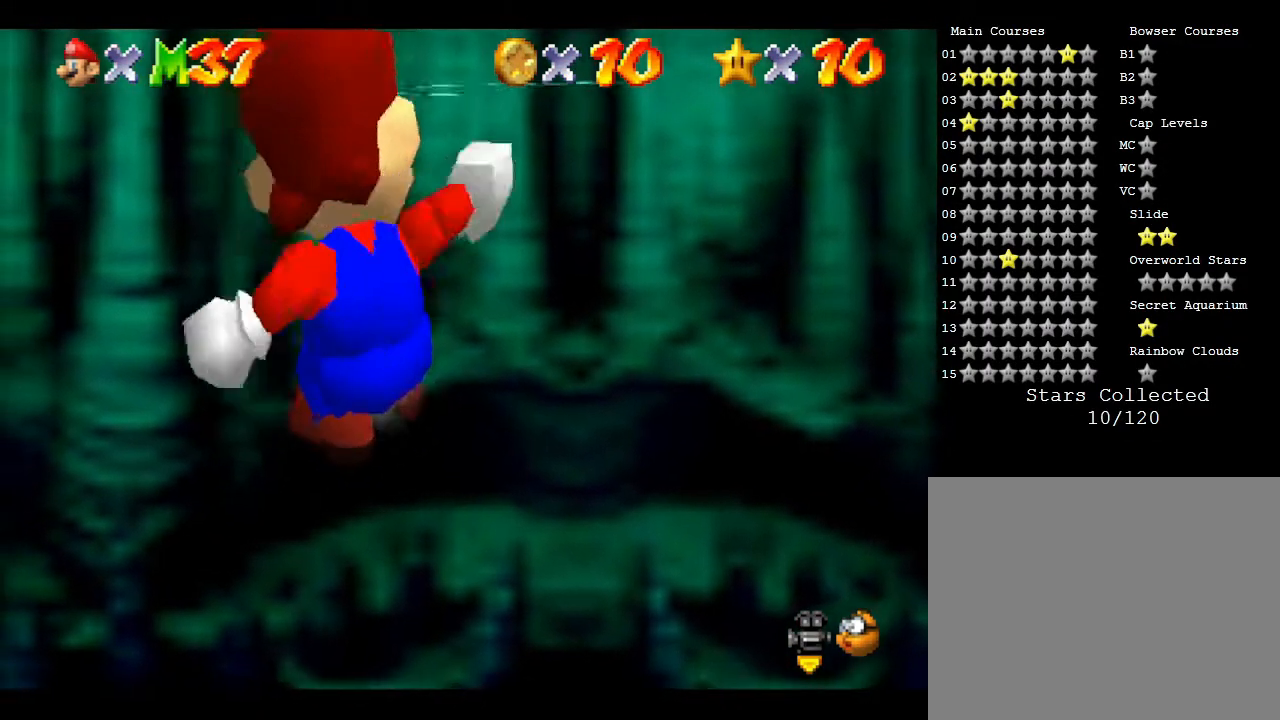
{"buttons": [], "left_stick": "center", "events": [[250, "left_stick", "up"], [400, "left_stick", "center"]]}
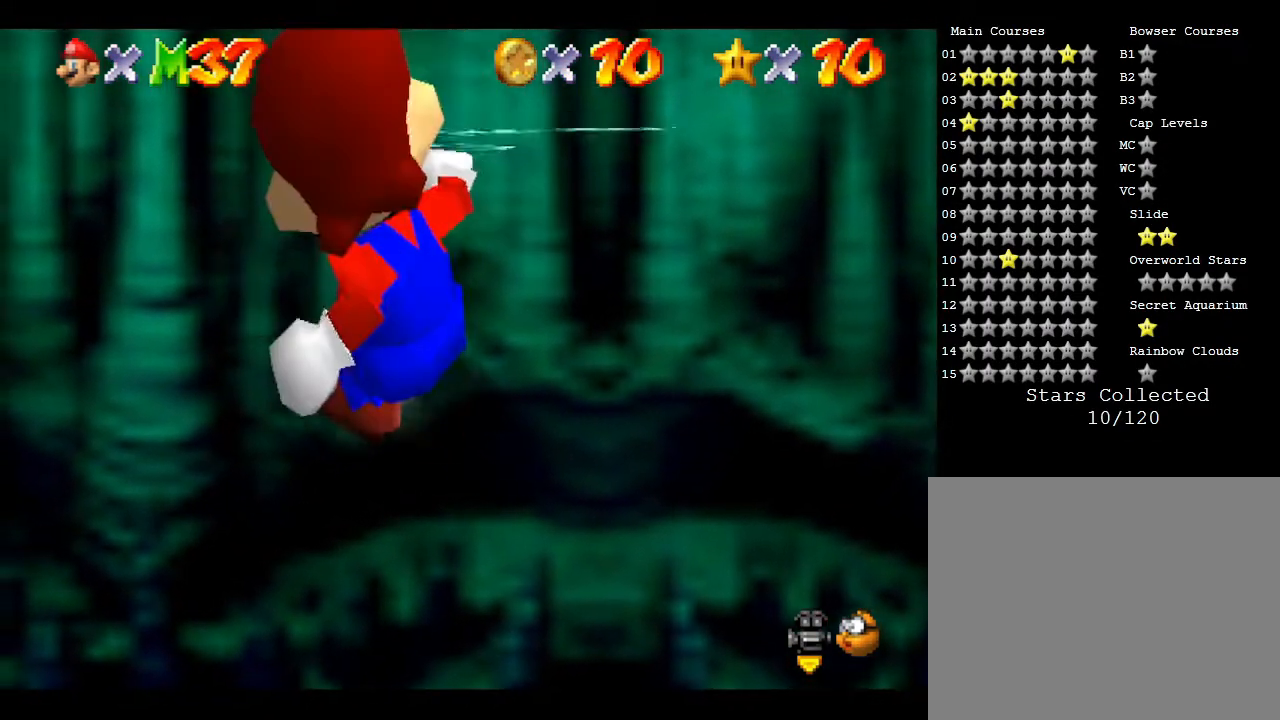
{"buttons": [], "left_stick": "up", "events": [[417, "left_stick", "up"]]}
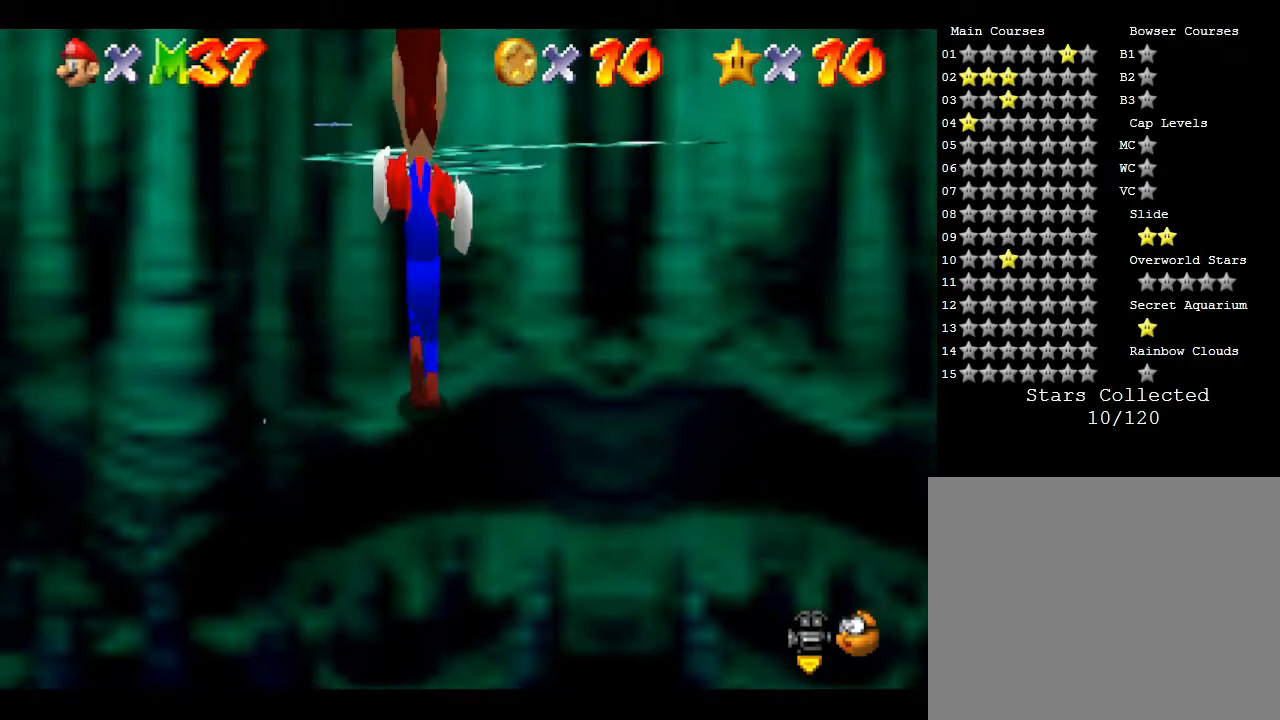
{"buttons": [], "left_stick": "center", "events": [[100, "left_stick", "center"]]}
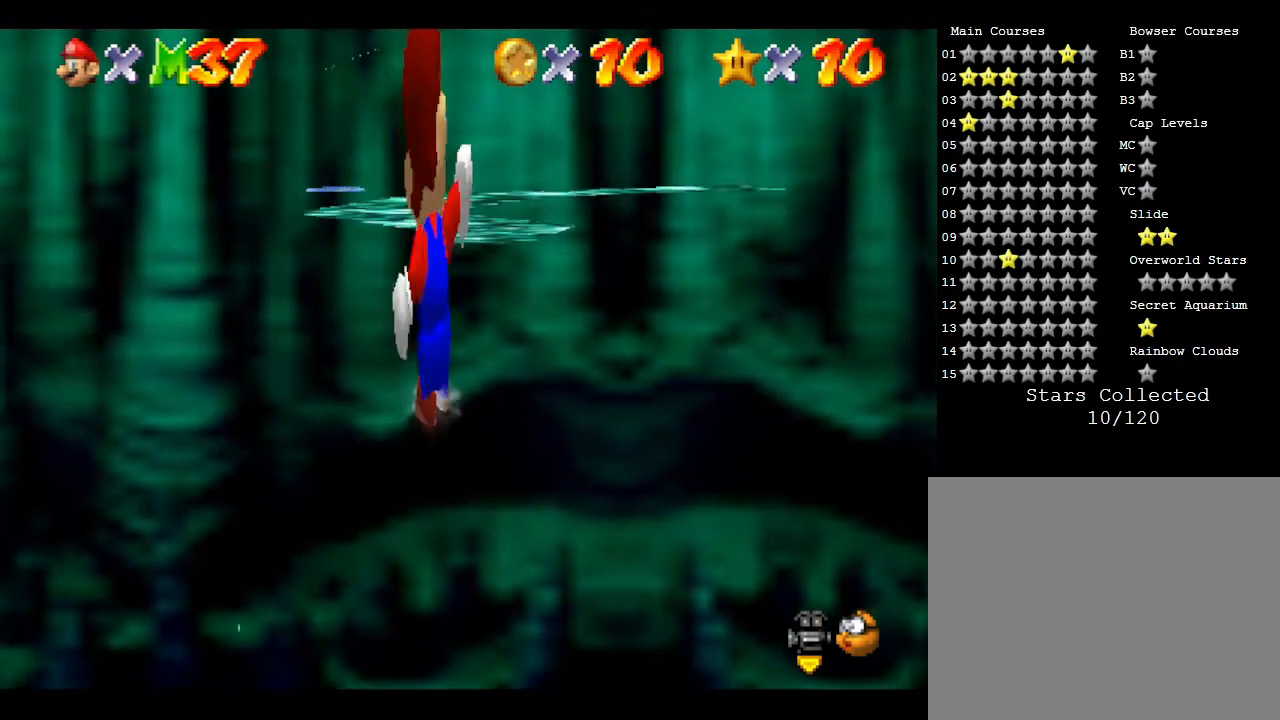
{"buttons": [], "left_stick": "center", "events": [[250, "left_stick", "up"], [500, "left_stick", "center"]]}
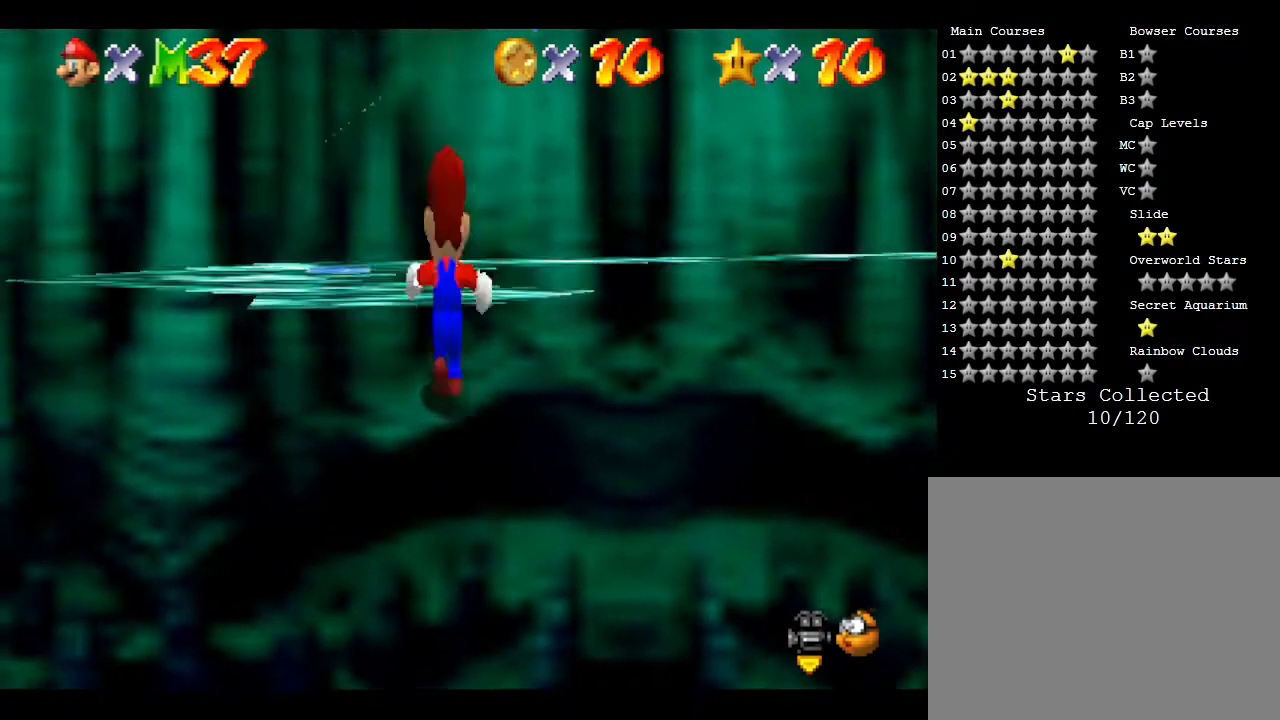
{"buttons": [], "left_stick": "center", "events": []}
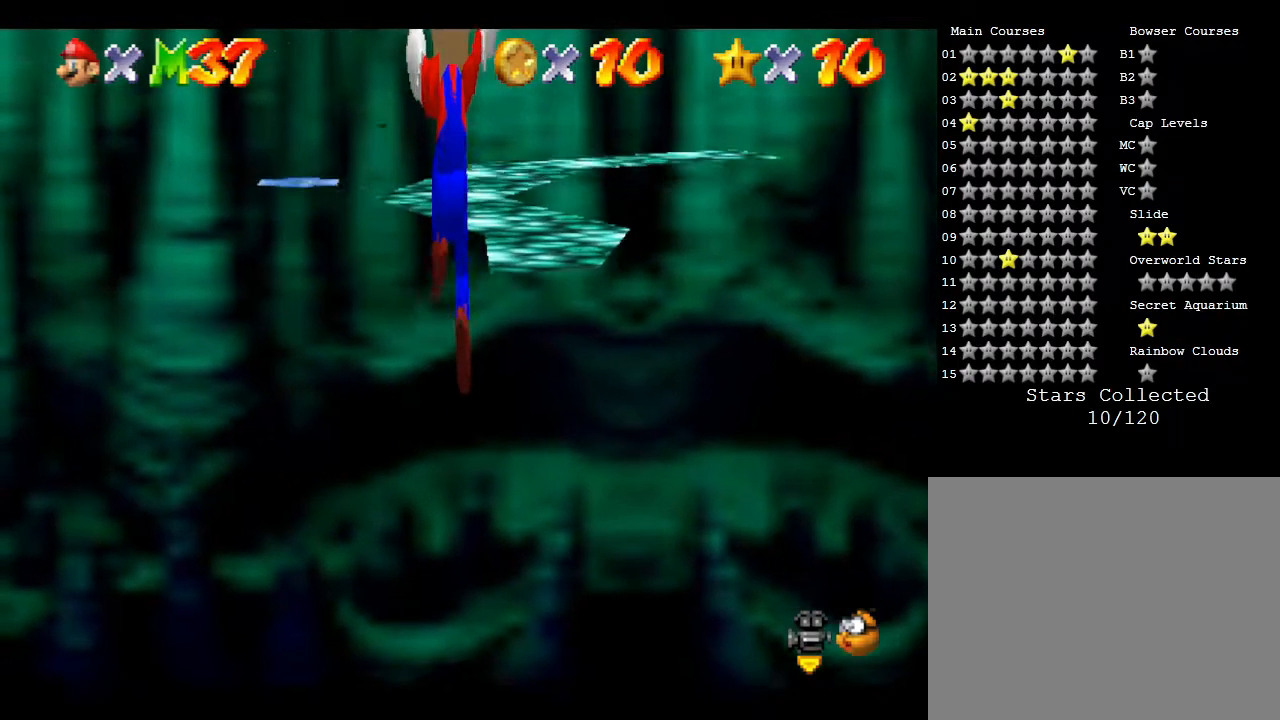
{"buttons": [], "left_stick": "center", "events": []}
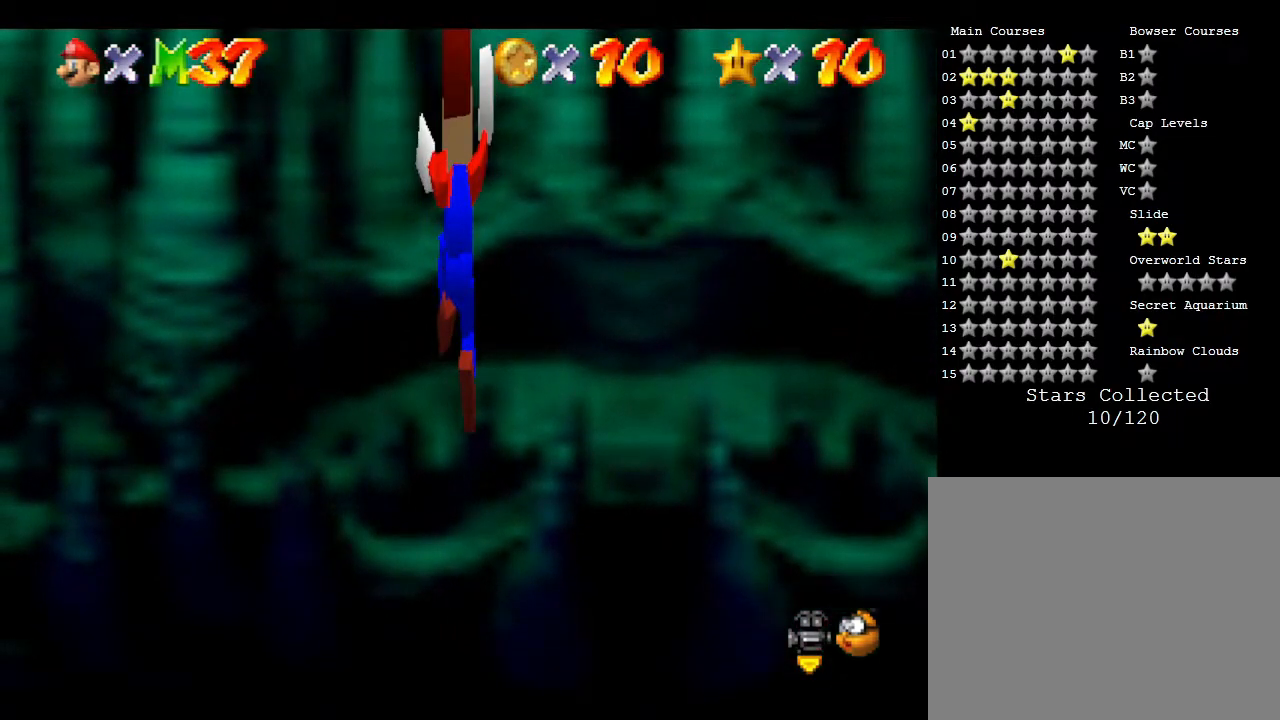
{"buttons": [], "left_stick": "center", "events": []}
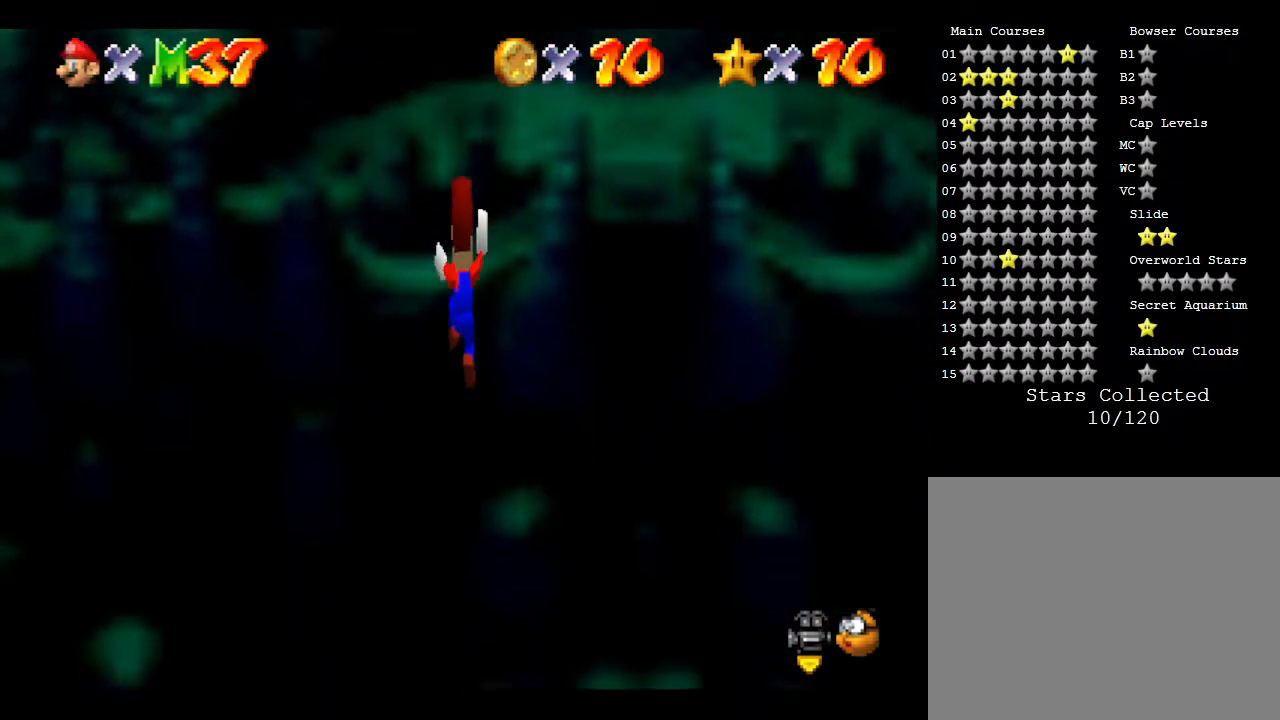
{"buttons": [], "left_stick": "center", "events": []}
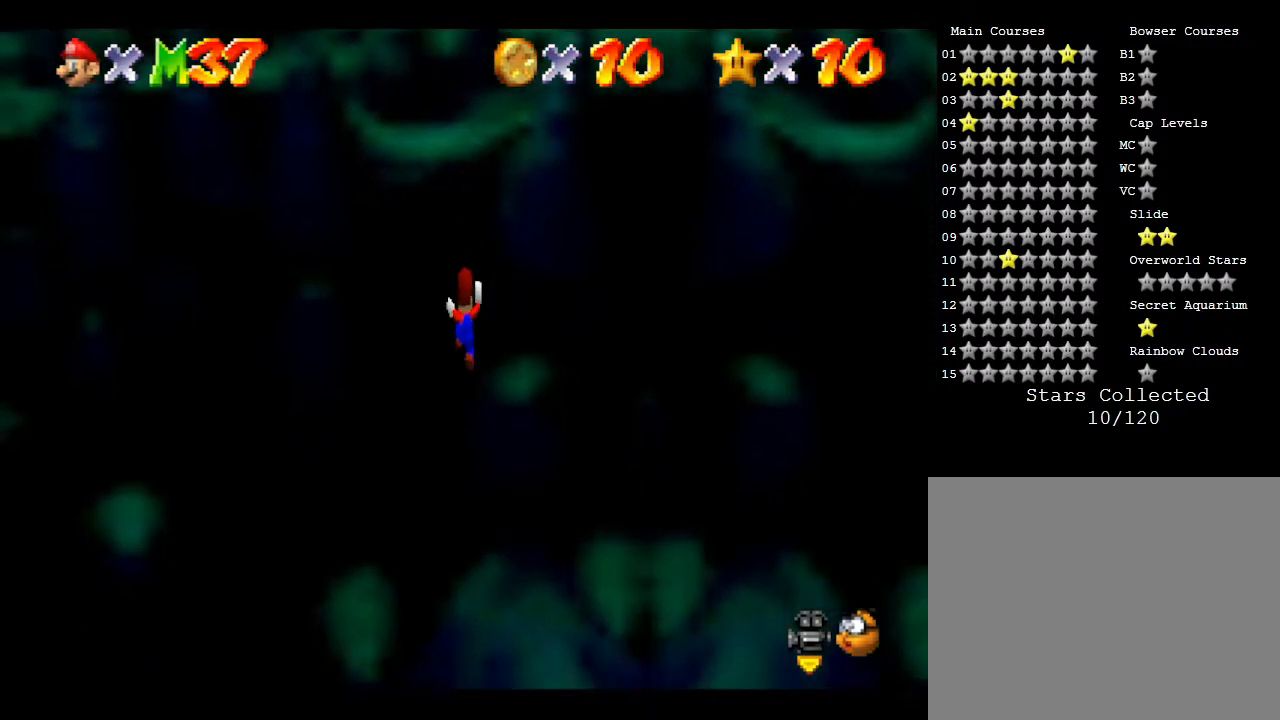
{"buttons": [], "left_stick": "center", "events": []}
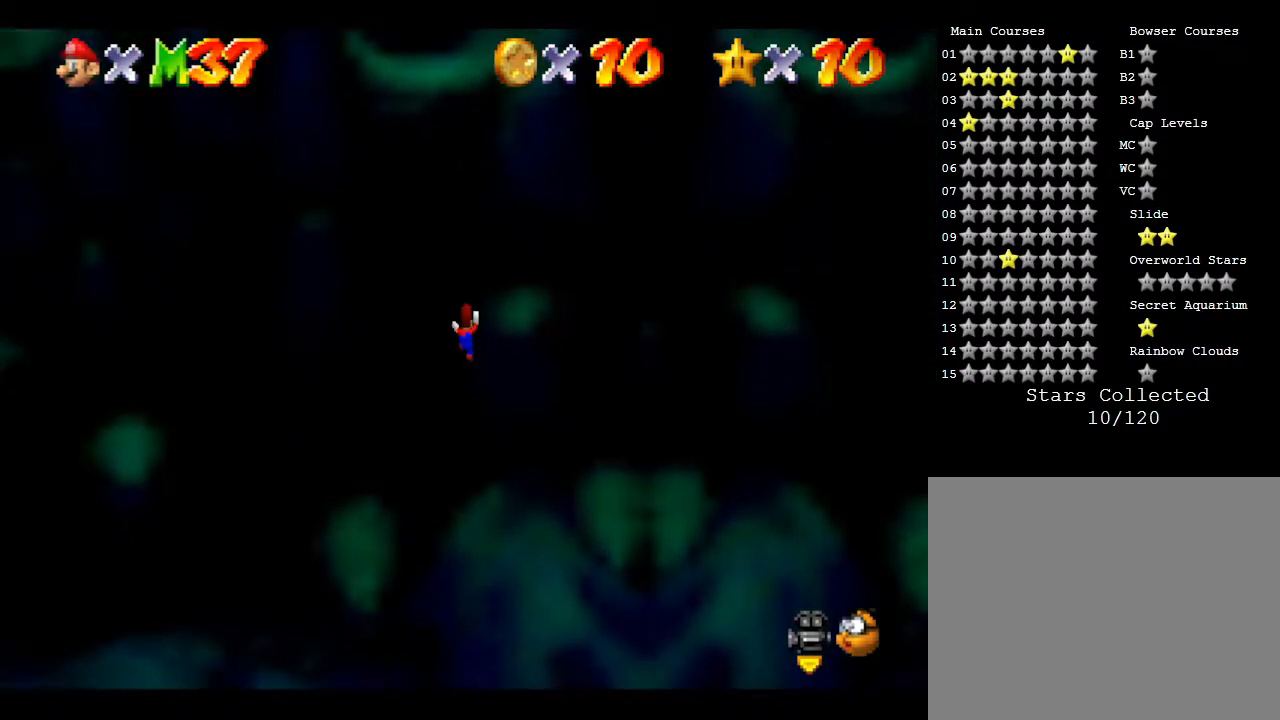
{"buttons": [], "left_stick": "center", "events": []}
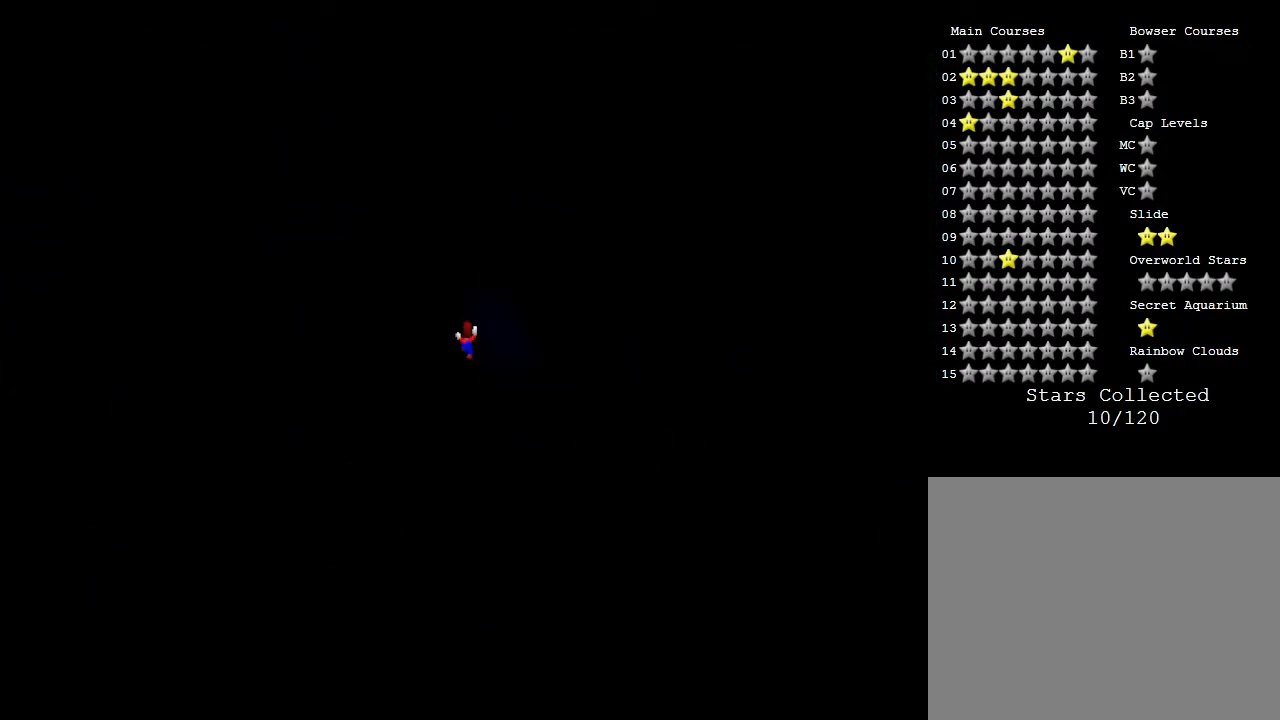
{"buttons": [], "left_stick": "center", "events": []}
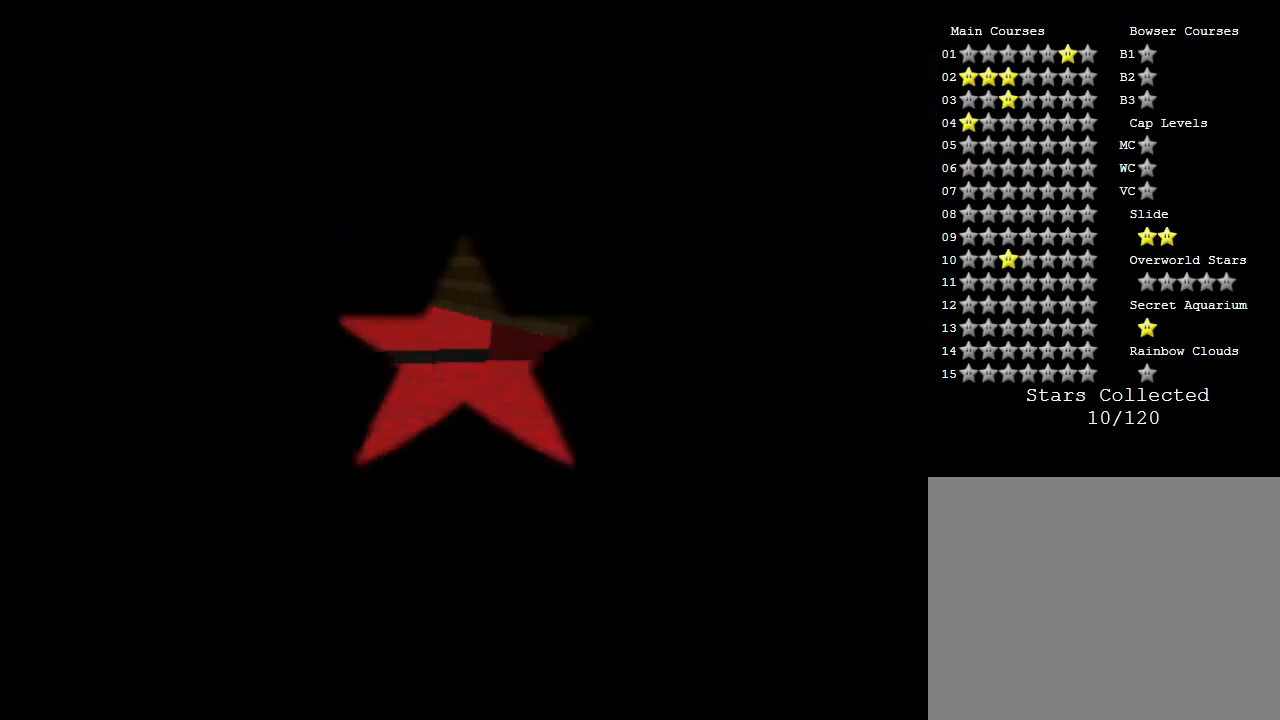
{"buttons": [], "left_stick": "center", "events": []}
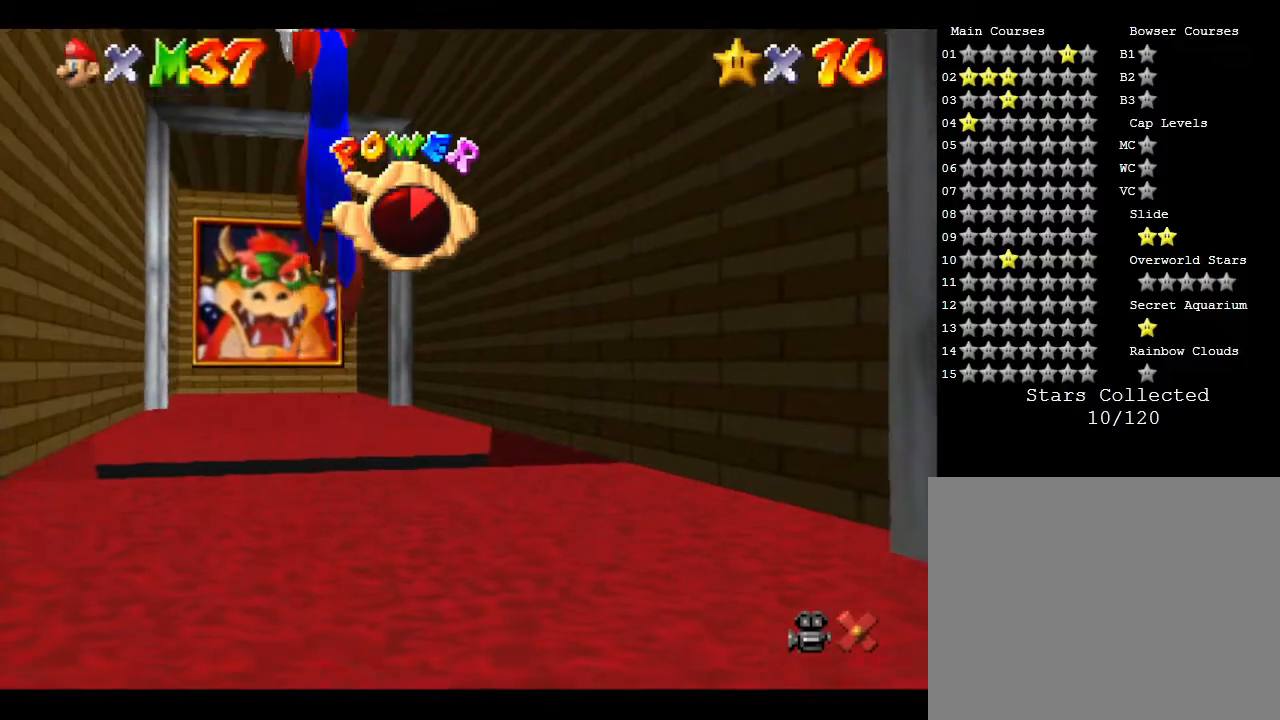
{"buttons": [], "left_stick": "up", "events": [[217, "left_stick", "up"]]}
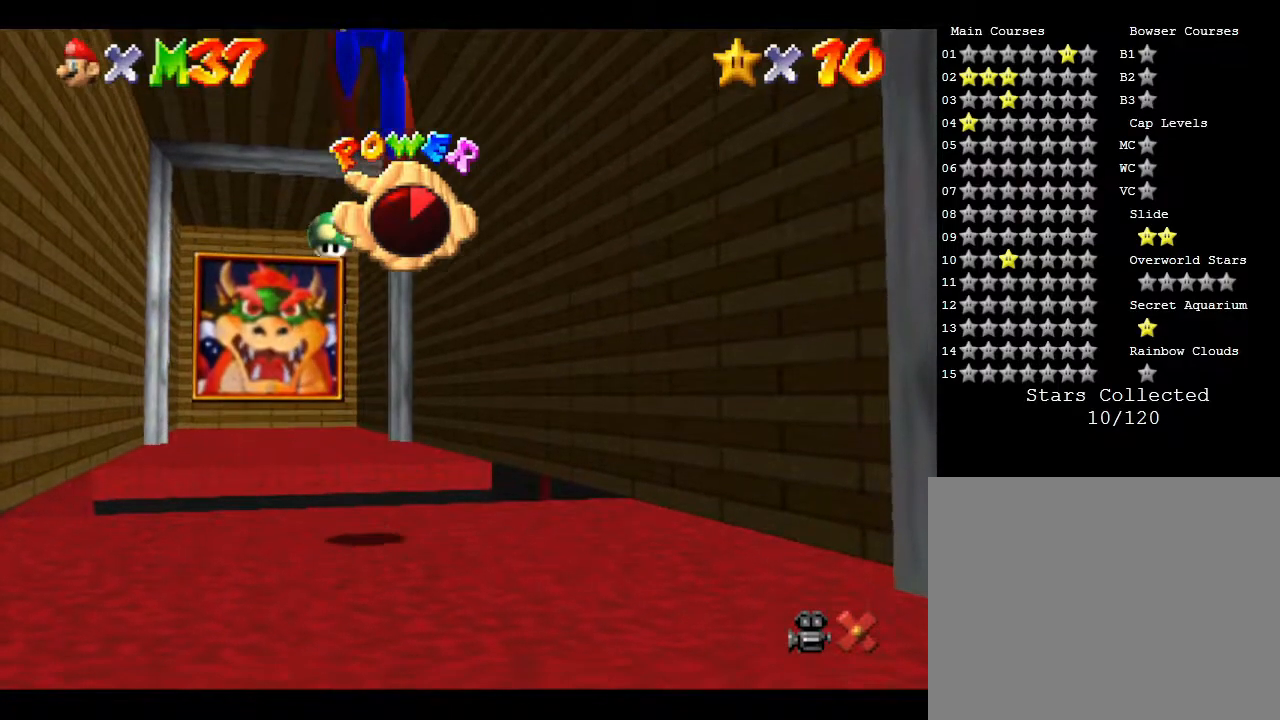
{"buttons": [], "left_stick": "up", "events": []}
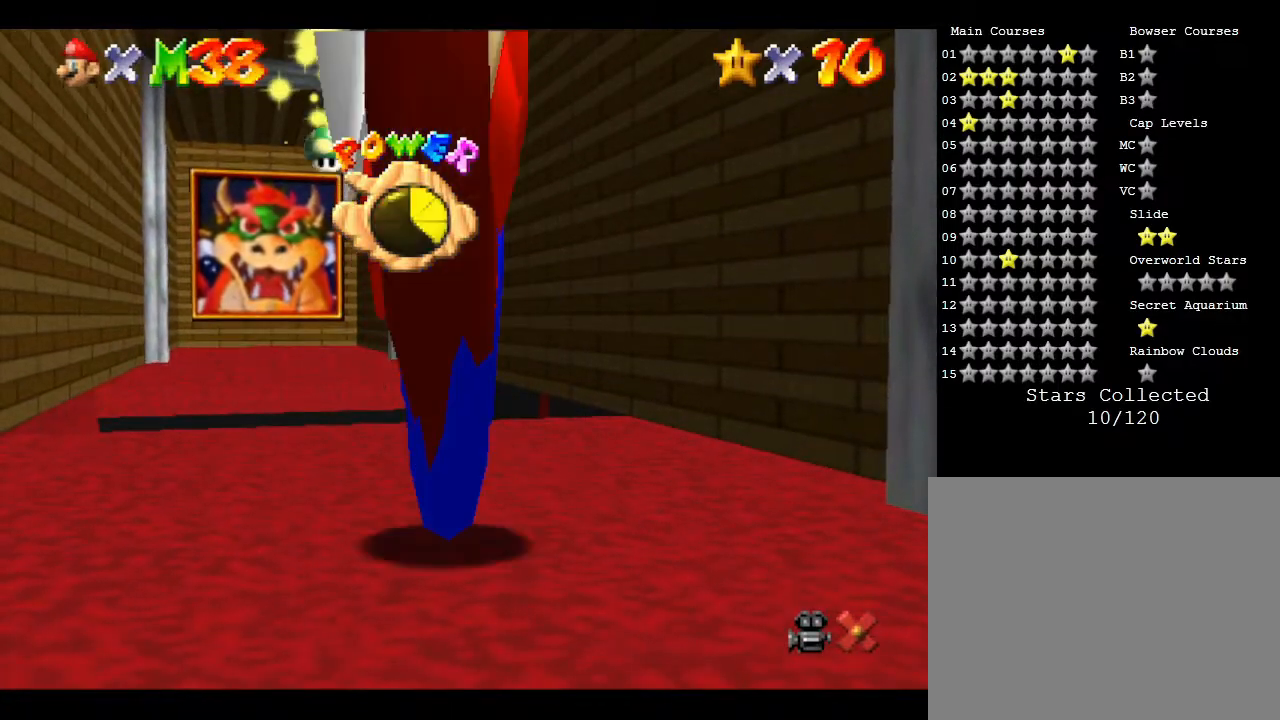
{"buttons": [], "left_stick": "up", "events": []}
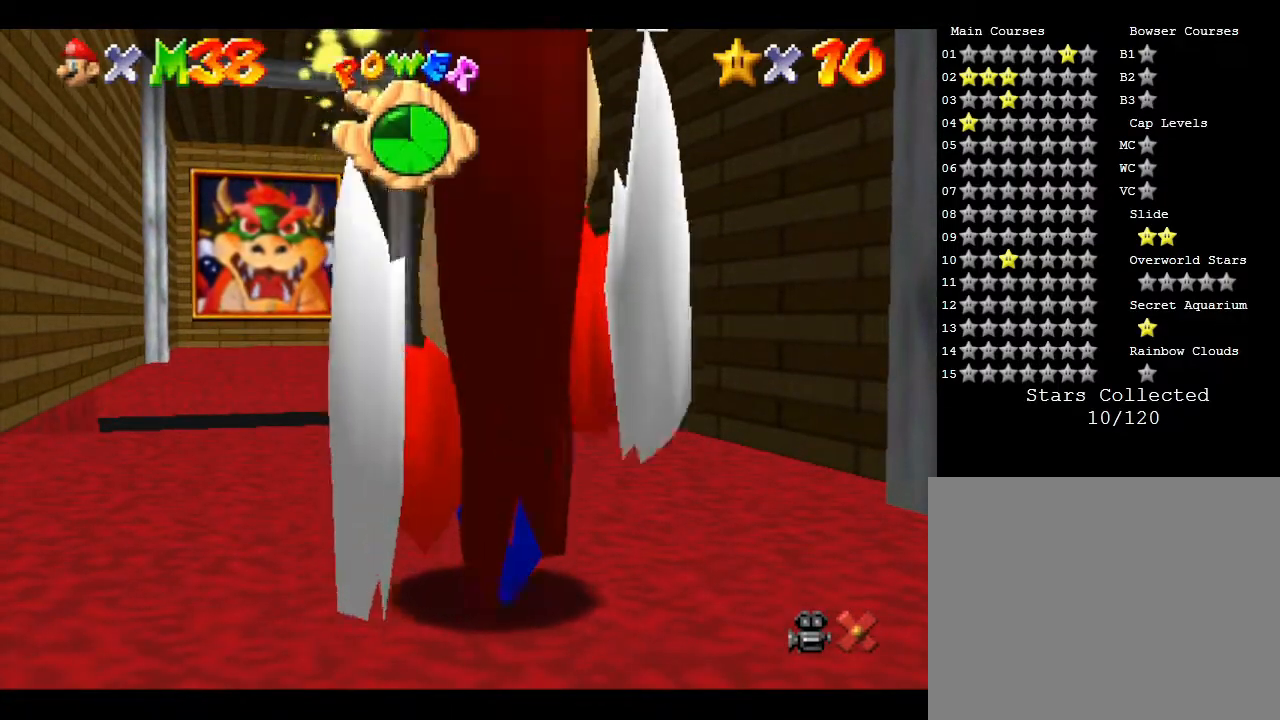
{"buttons": [], "left_stick": "up", "events": []}
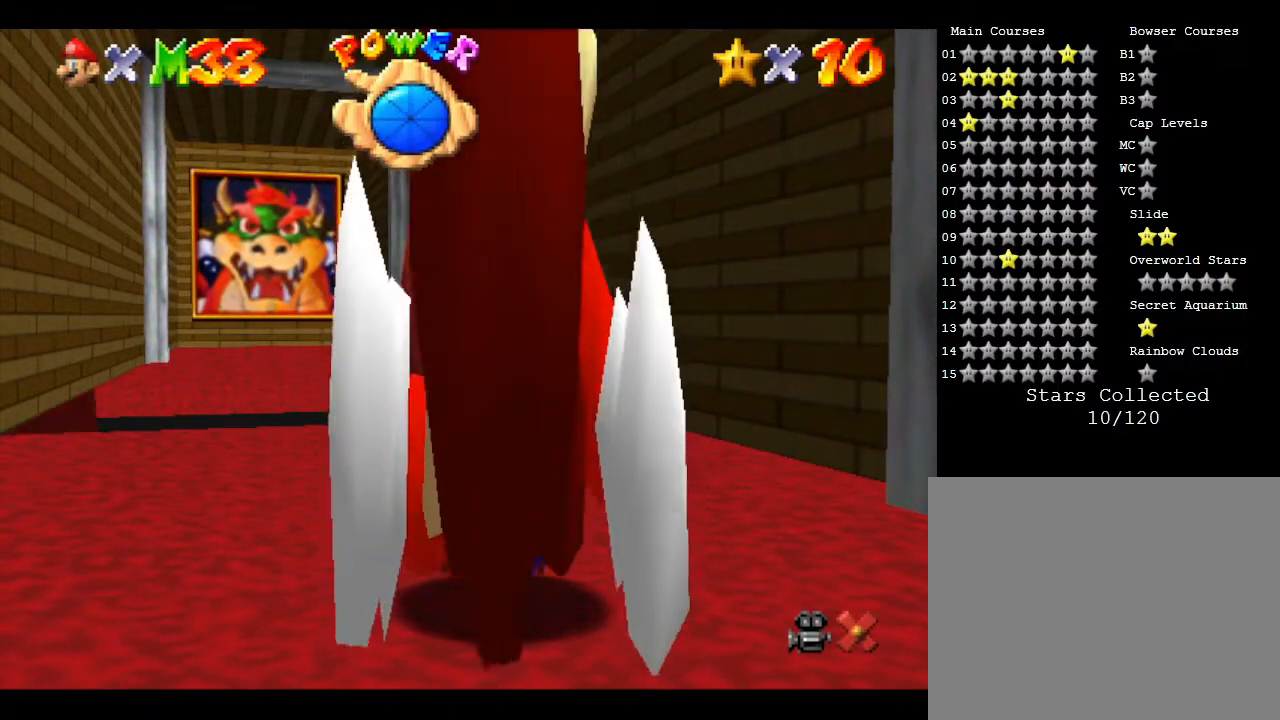
{"buttons": [], "left_stick": "up", "events": []}
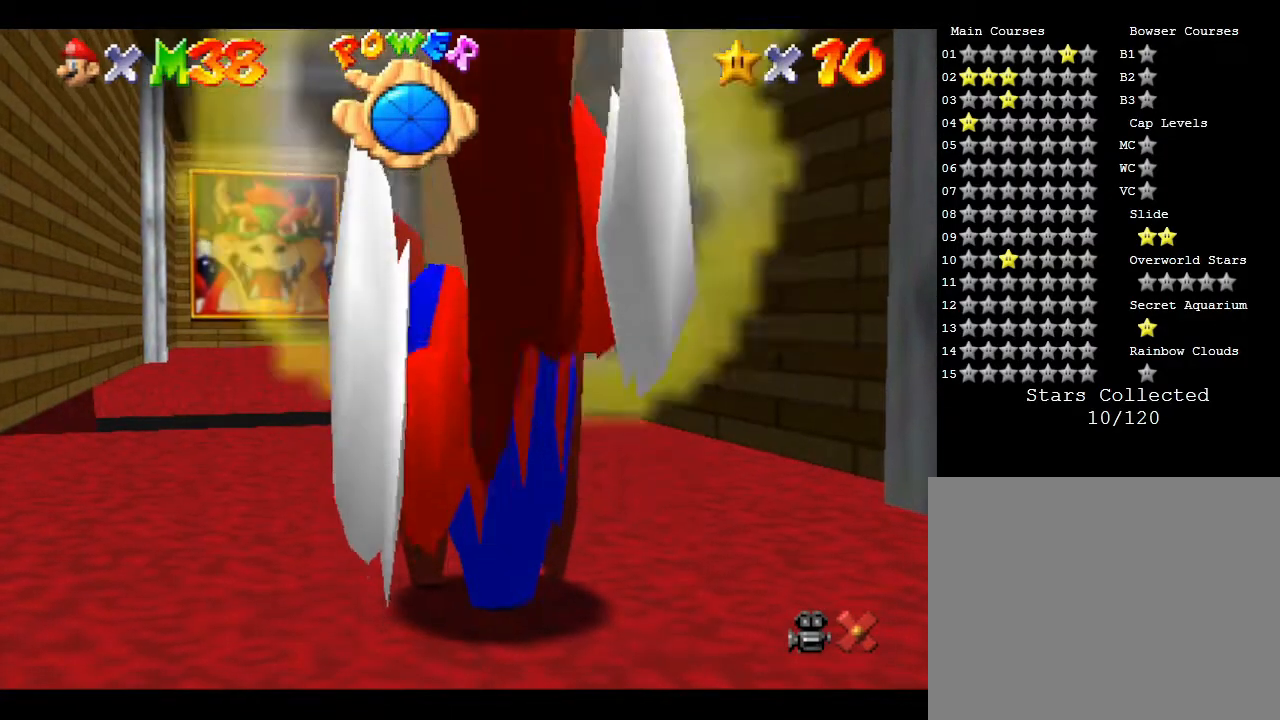
{"buttons": [], "left_stick": "up", "events": []}
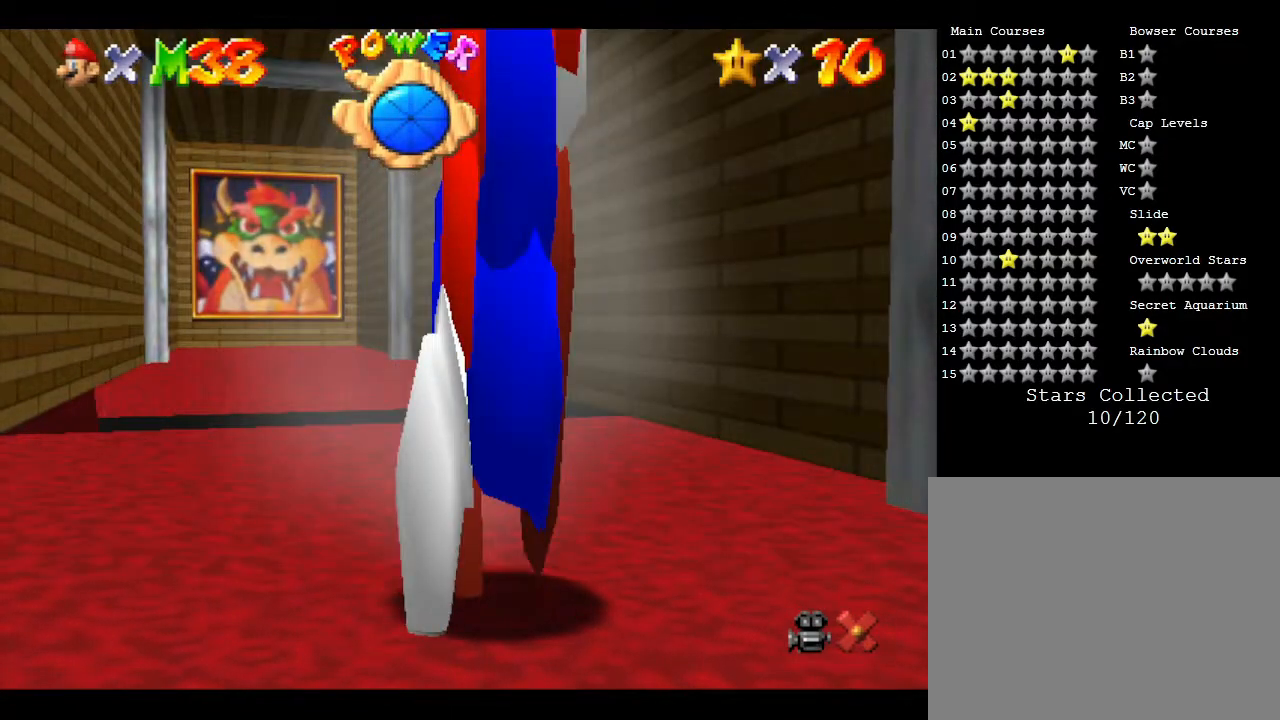
{"buttons": [], "left_stick": "up", "events": []}
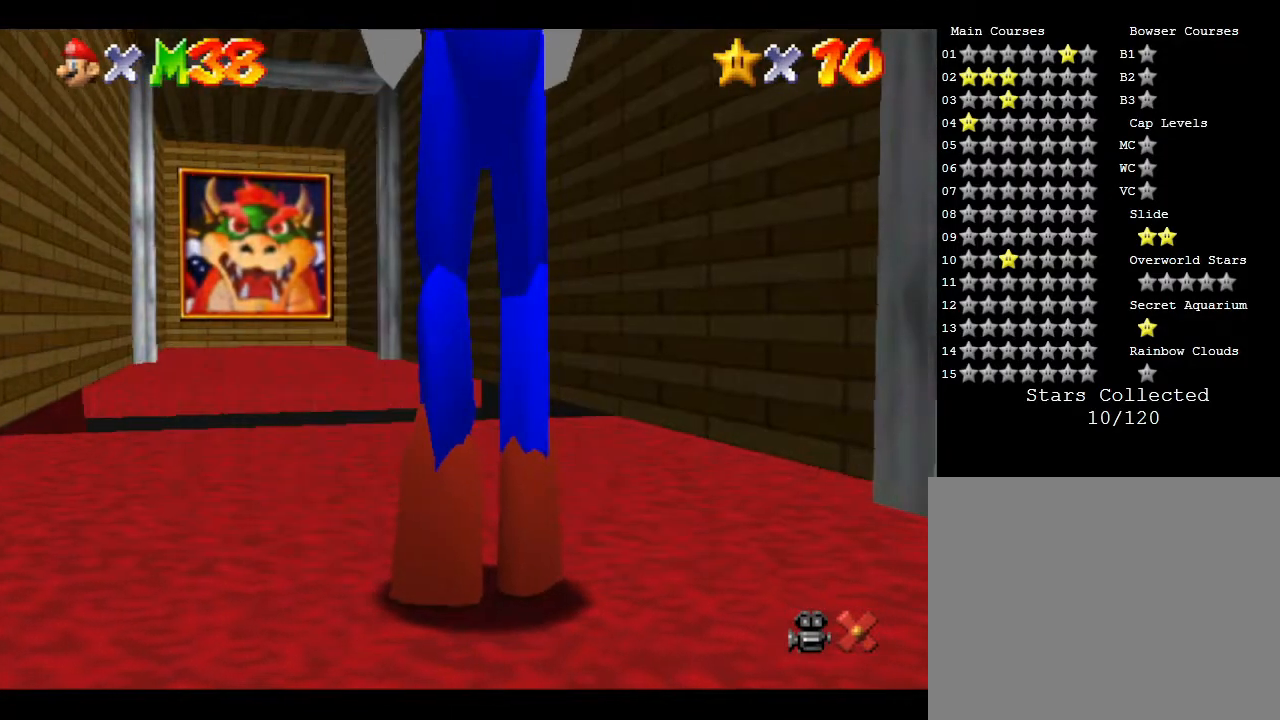
{"buttons": [], "left_stick": "up", "events": []}
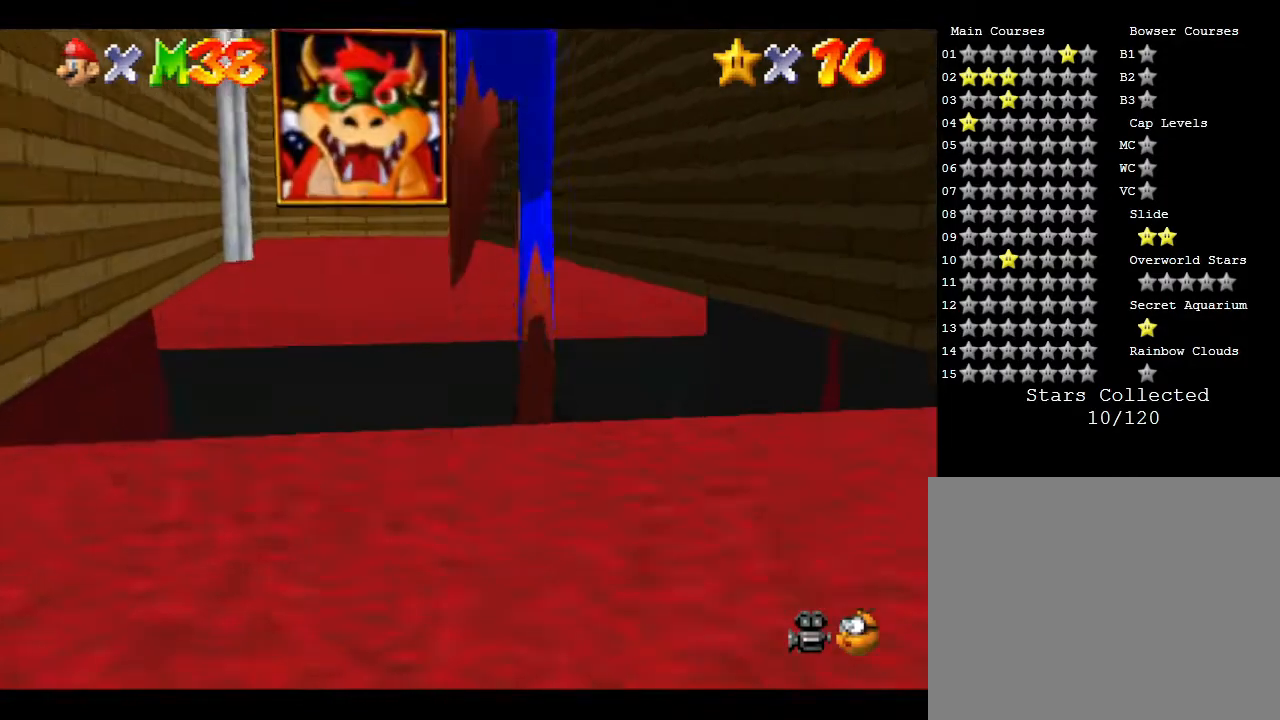
{"buttons": [], "left_stick": "center", "events": [[200, "left_stick", "center"]]}
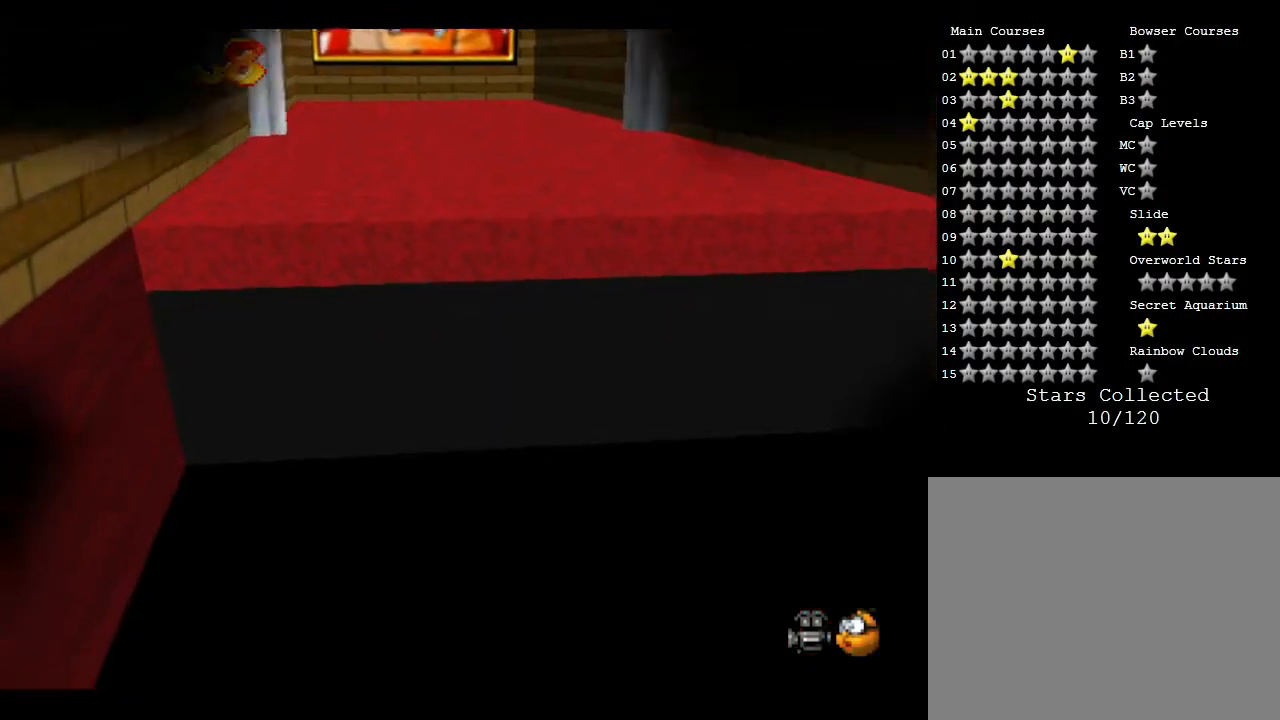
{"buttons": [], "left_stick": "center", "events": []}
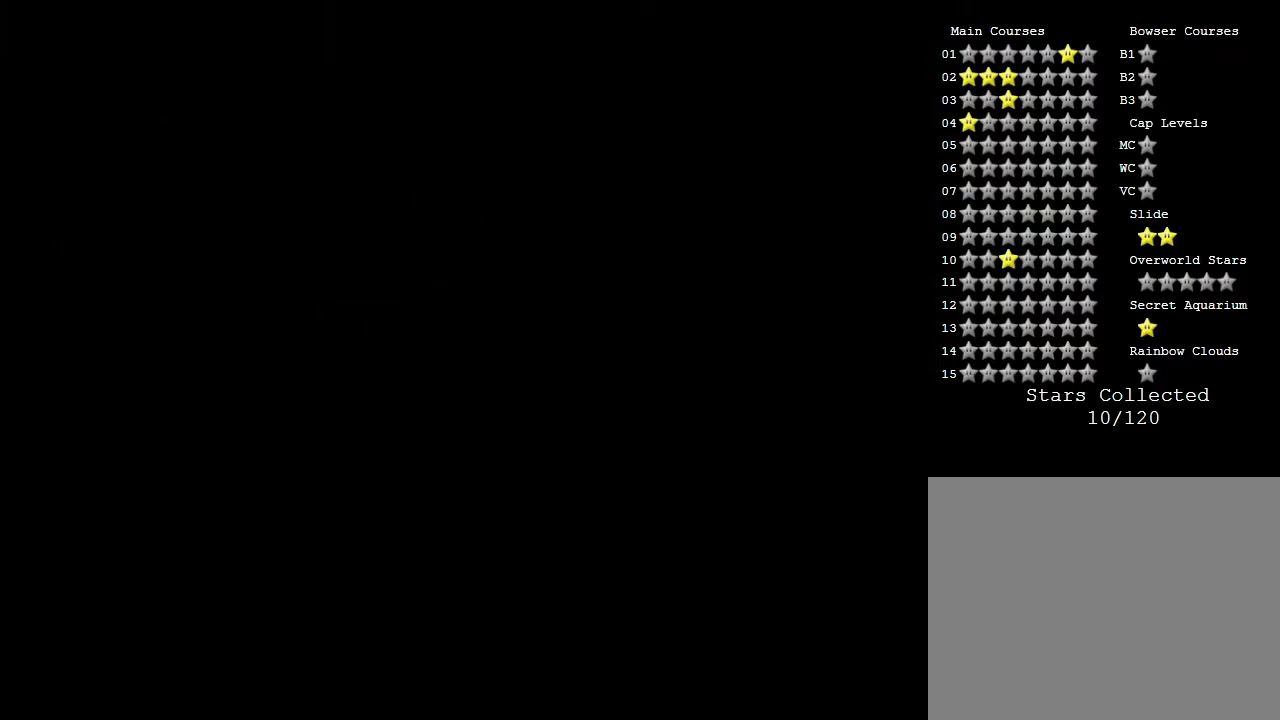
{"buttons": [], "left_stick": "center", "events": []}
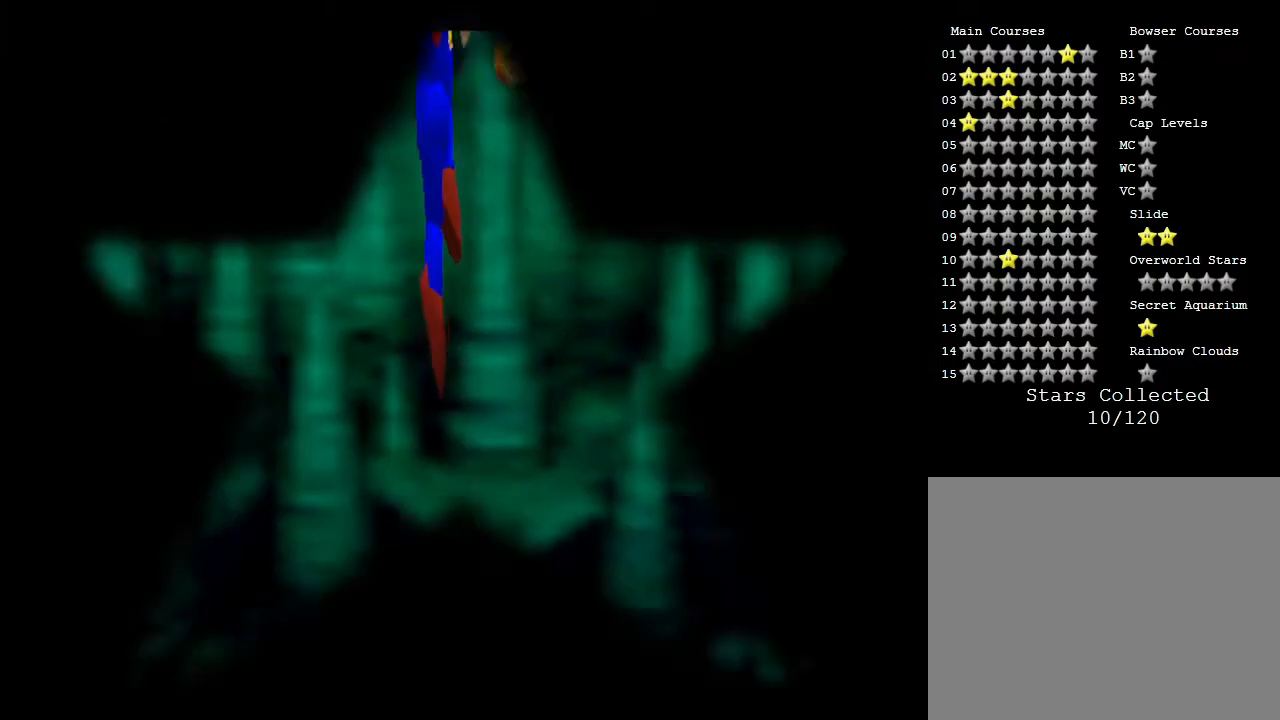
{"buttons": [], "left_stick": "center", "events": []}